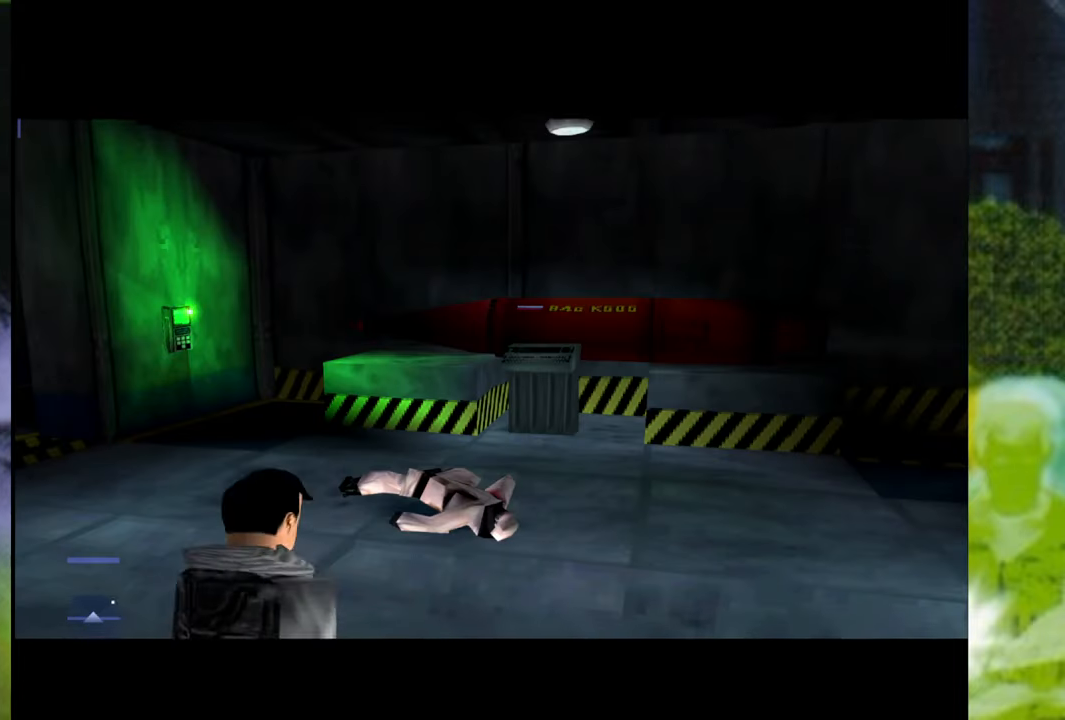
Gameplay with a controller (Xbox layout); each line is a JSON object with the inputs held at the frame after it. "events" lists button and stick changes between this image and that frame as [ms after this image, input, new state], when the widget could be followed in between. Not read: L3 R2 R3.
{"buttons": [], "left_stick": "up-right", "right_stick": "center", "events": [[301, "left_stick", "up"], [468, "left_stick", "up-right"]]}
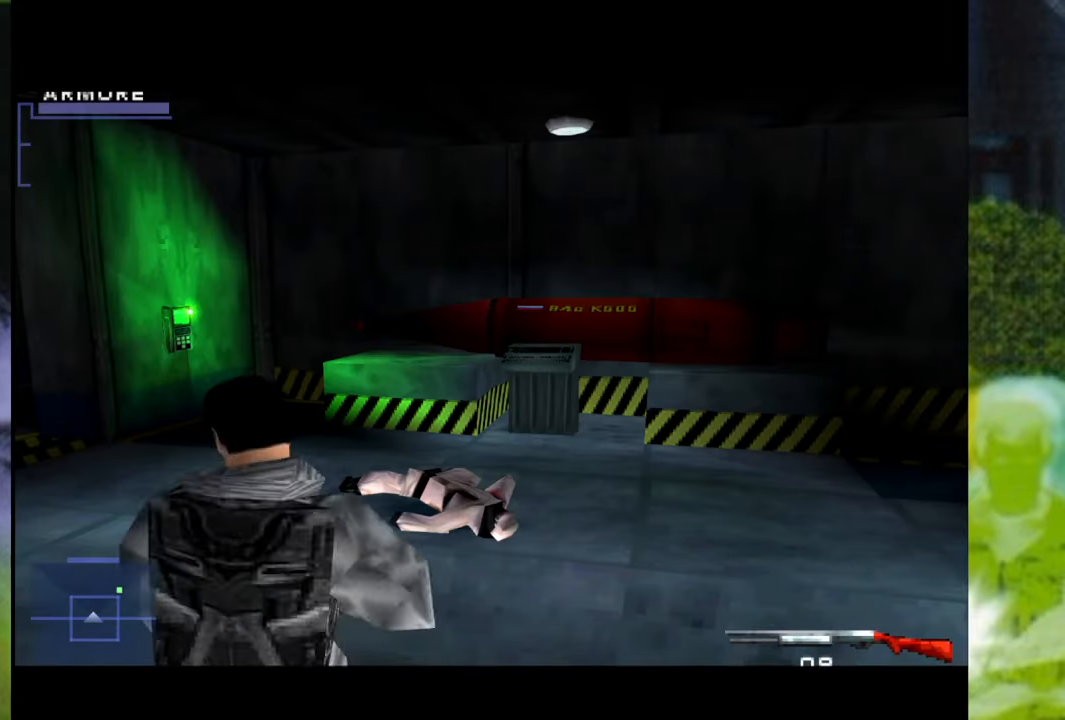
{"buttons": [], "left_stick": "up-right", "right_stick": "center", "events": [[183, "left_stick", "up"], [500, "left_stick", "up-right"]]}
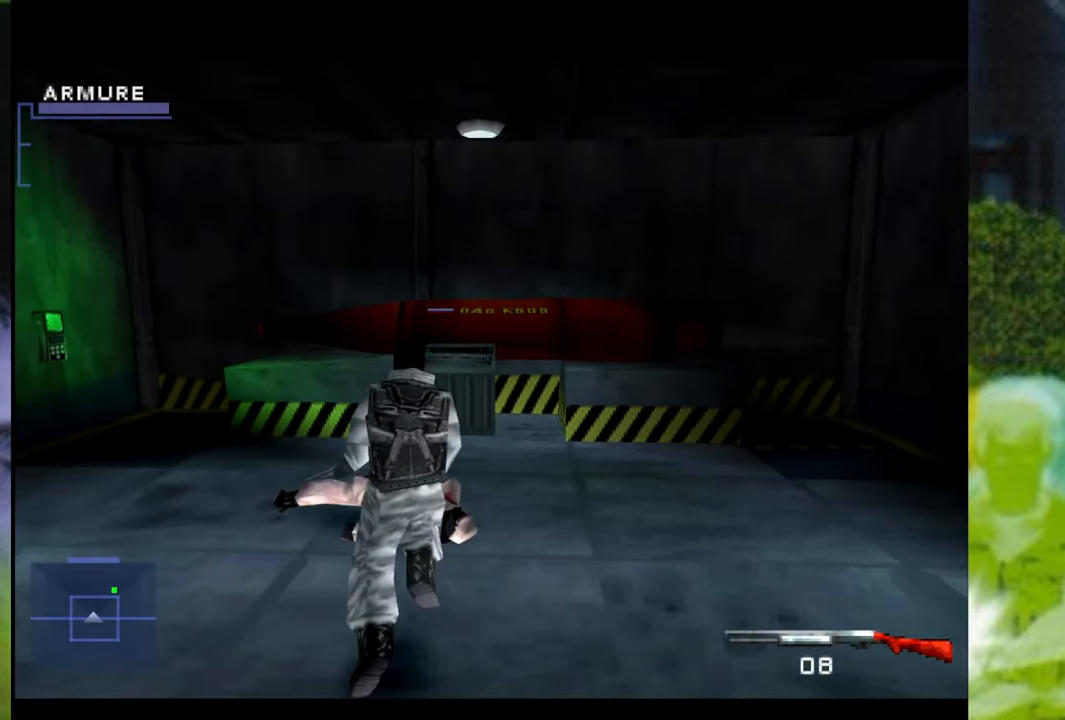
{"buttons": [], "left_stick": "up-left", "right_stick": "center", "events": [[167, "left_stick", "up"], [401, "left_stick", "up-left"]]}
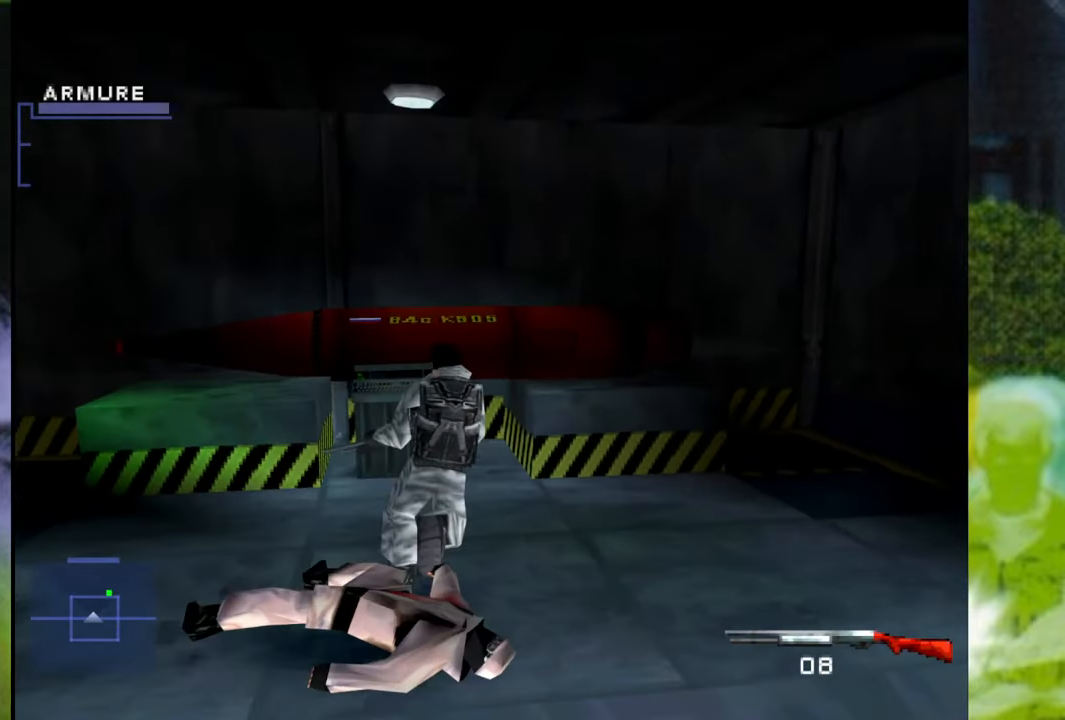
{"buttons": [], "left_stick": "center", "right_stick": "center", "events": [[67, "left_stick", "up"], [300, "left_stick", "center"], [400, "Y", "down"], [484, "Y", "up"]]}
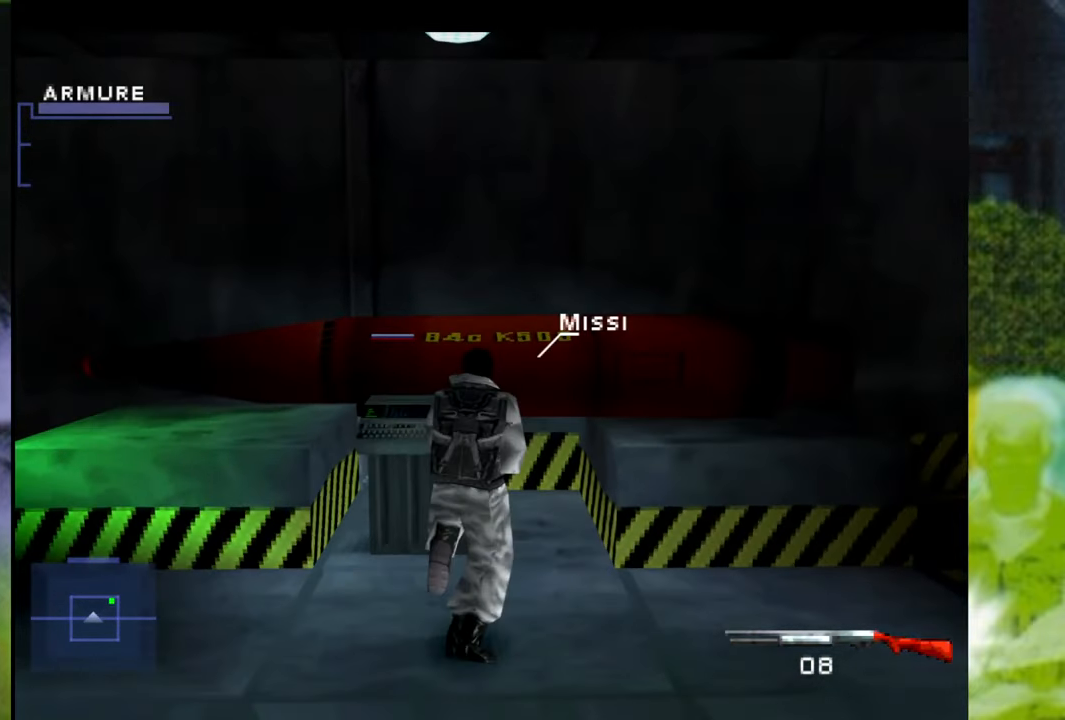
{"buttons": [], "left_stick": "center", "right_stick": "center", "events": [[84, "Y", "down"], [167, "Y", "up"]]}
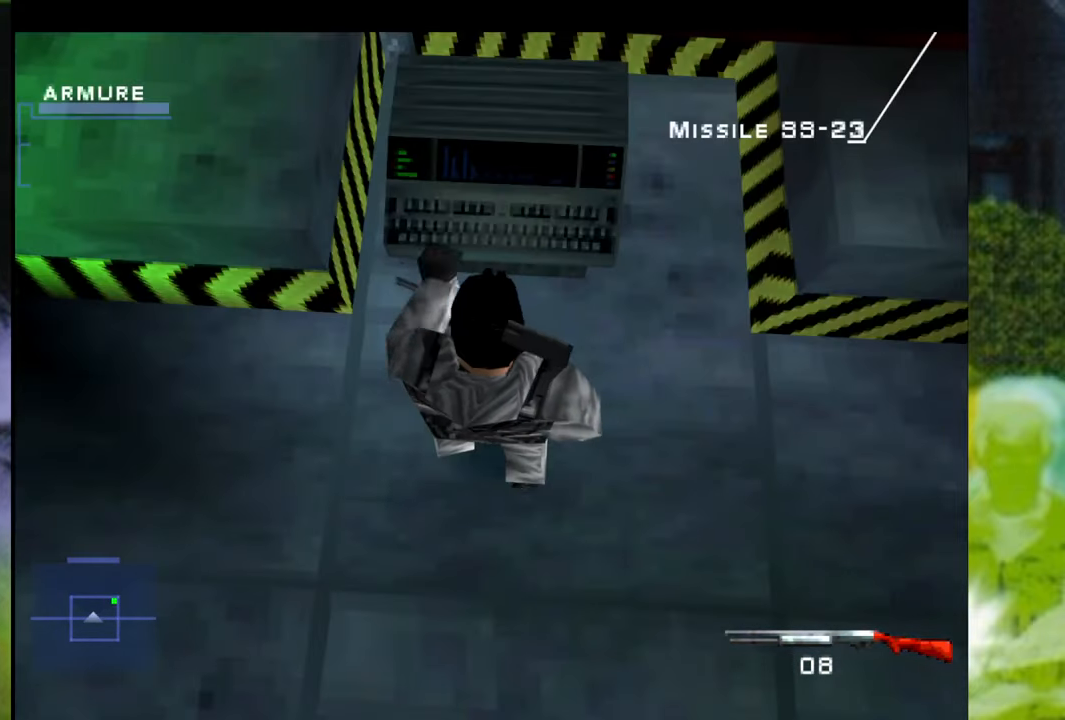
{"buttons": [], "left_stick": "center", "right_stick": "center", "events": []}
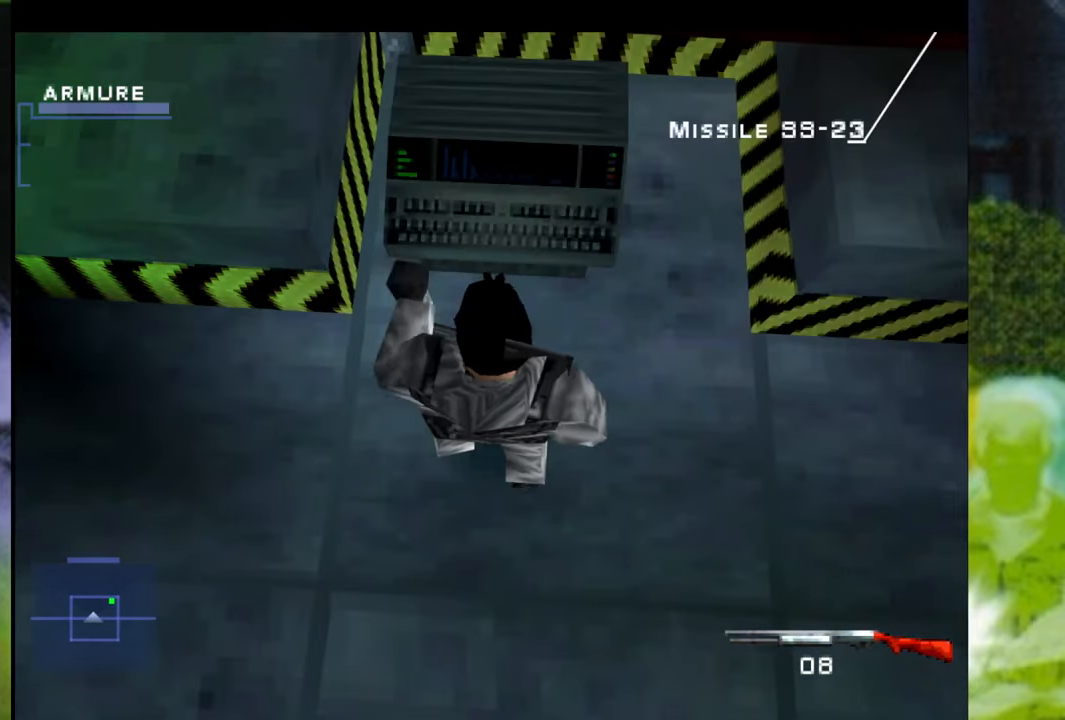
{"buttons": [], "left_stick": "center", "right_stick": "center", "events": []}
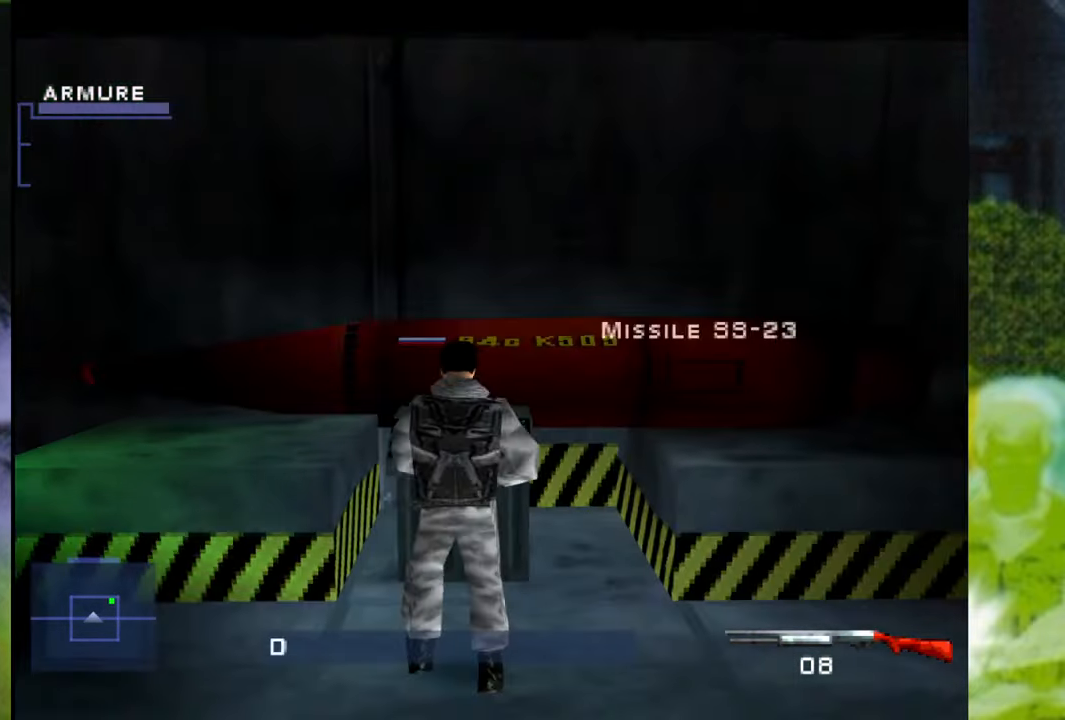
{"buttons": [], "left_stick": "right", "right_stick": "center", "events": [[384, "left_stick", "right"]]}
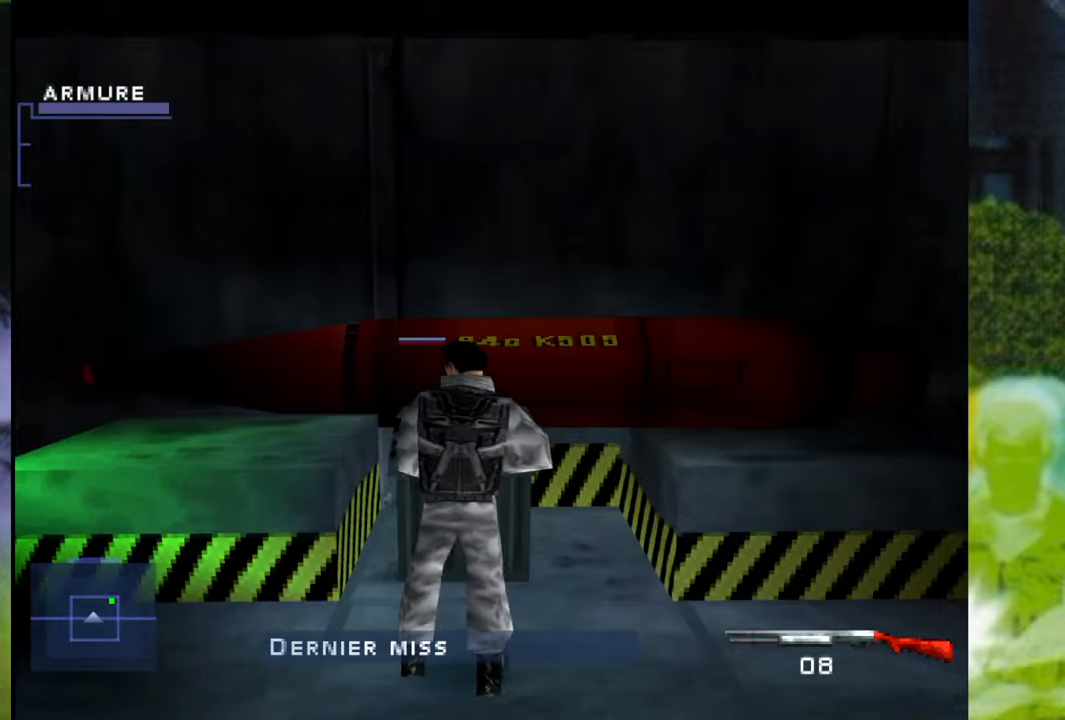
{"buttons": [], "left_stick": "right", "right_stick": "center", "events": []}
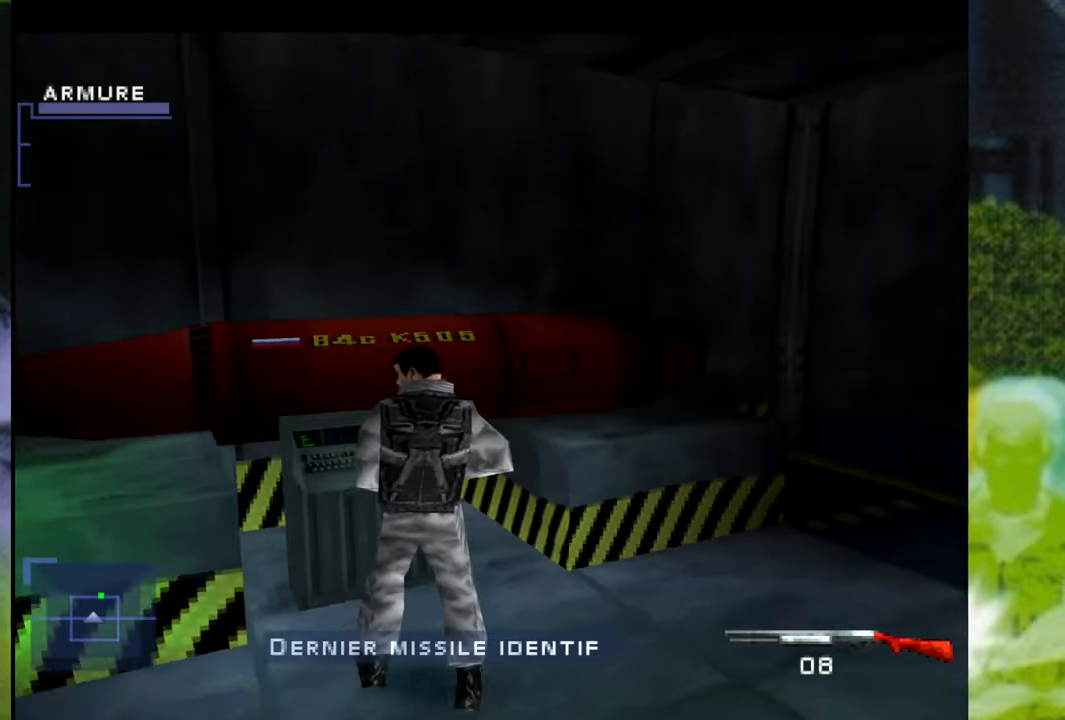
{"buttons": [], "left_stick": "up", "right_stick": "center", "events": [[200, "left_stick", "up-right"], [434, "left_stick", "up"]]}
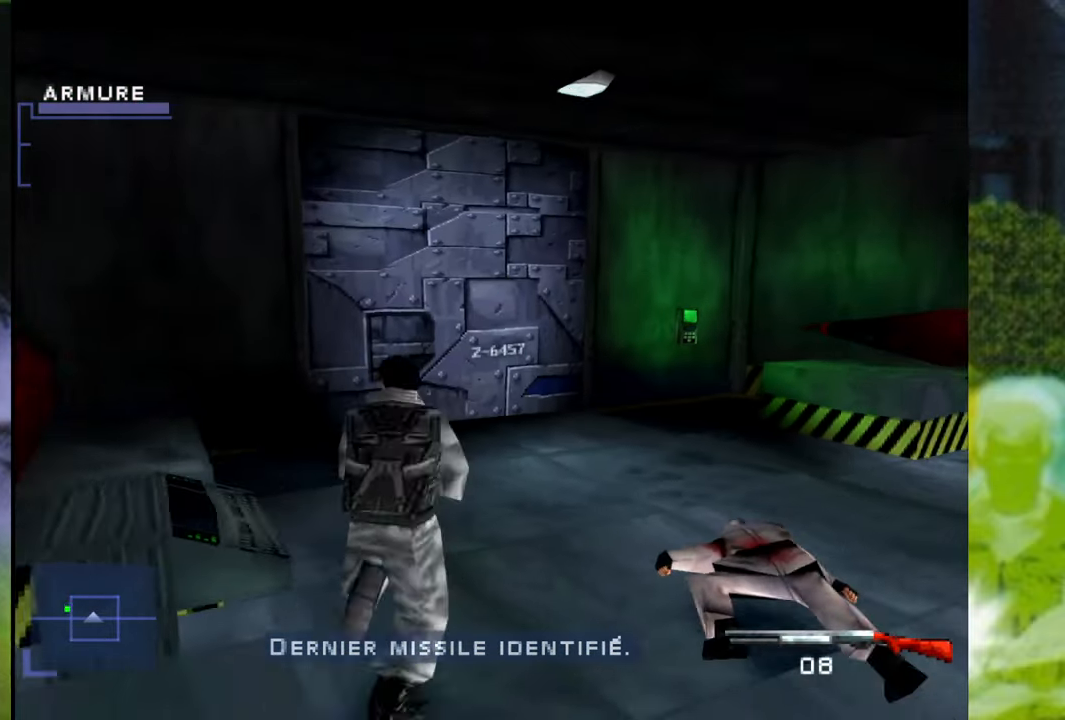
{"buttons": [], "left_stick": "up-right", "right_stick": "center", "events": [[117, "left_stick", "up-right"], [217, "Y", "down"], [334, "Y", "up"]]}
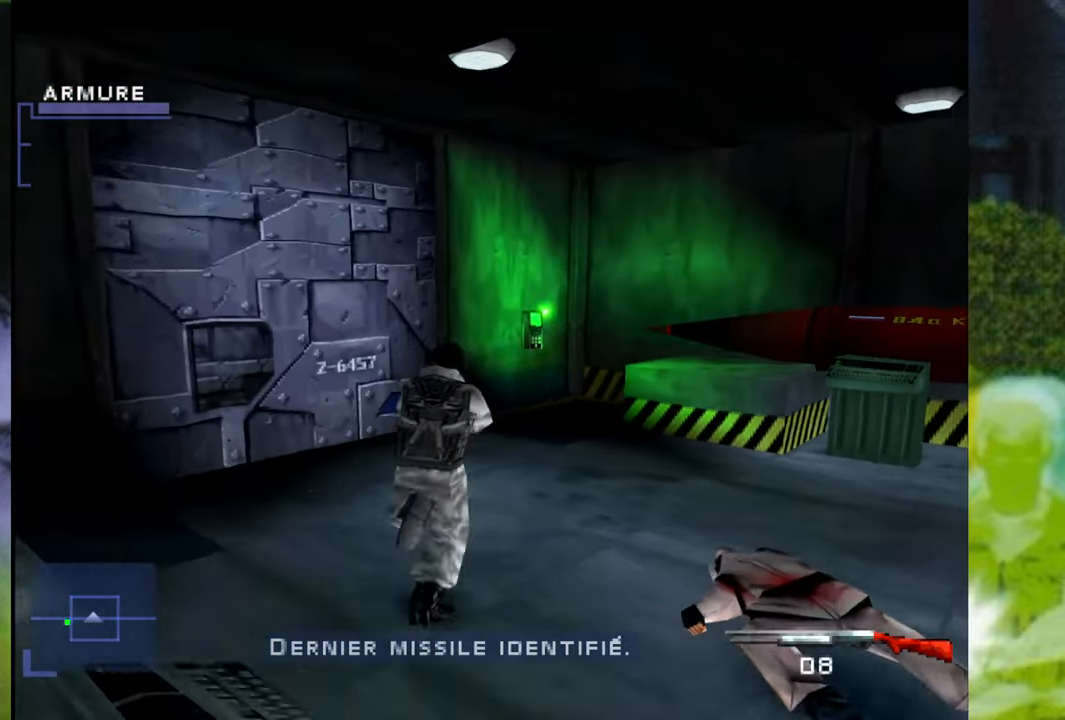
{"buttons": [], "left_stick": "right", "right_stick": "center", "events": [[66, "left_stick", "center"], [417, "left_stick", "right"]]}
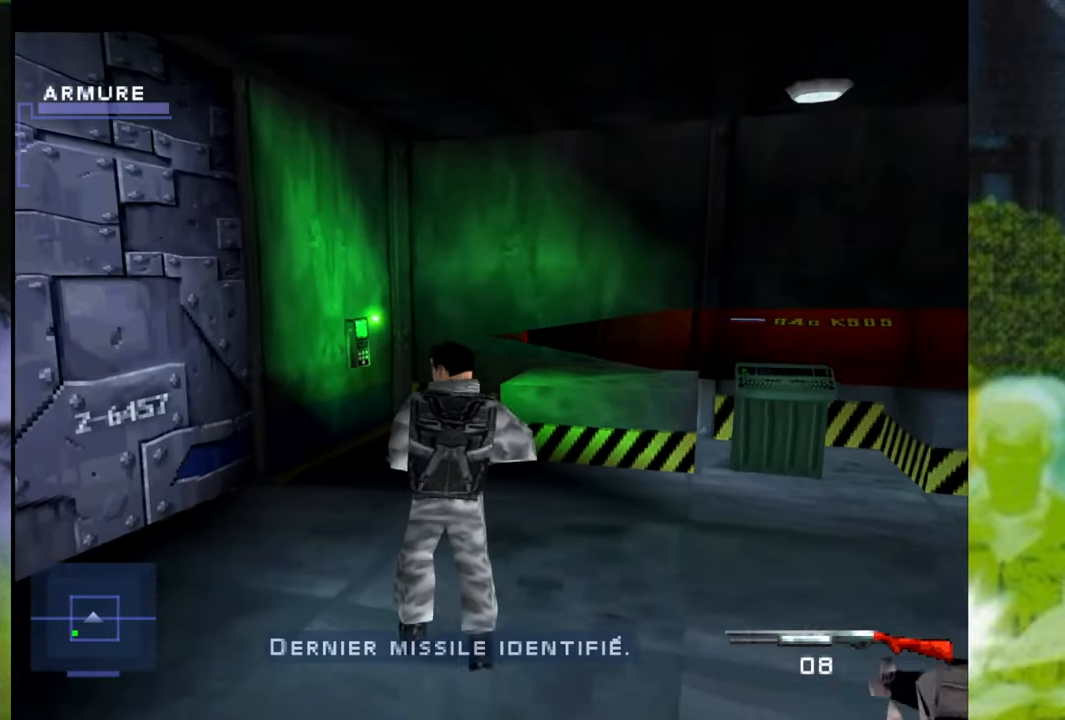
{"buttons": [], "left_stick": "left", "right_stick": "center", "events": [[234, "left_stick", "center"], [317, "left_stick", "left"]]}
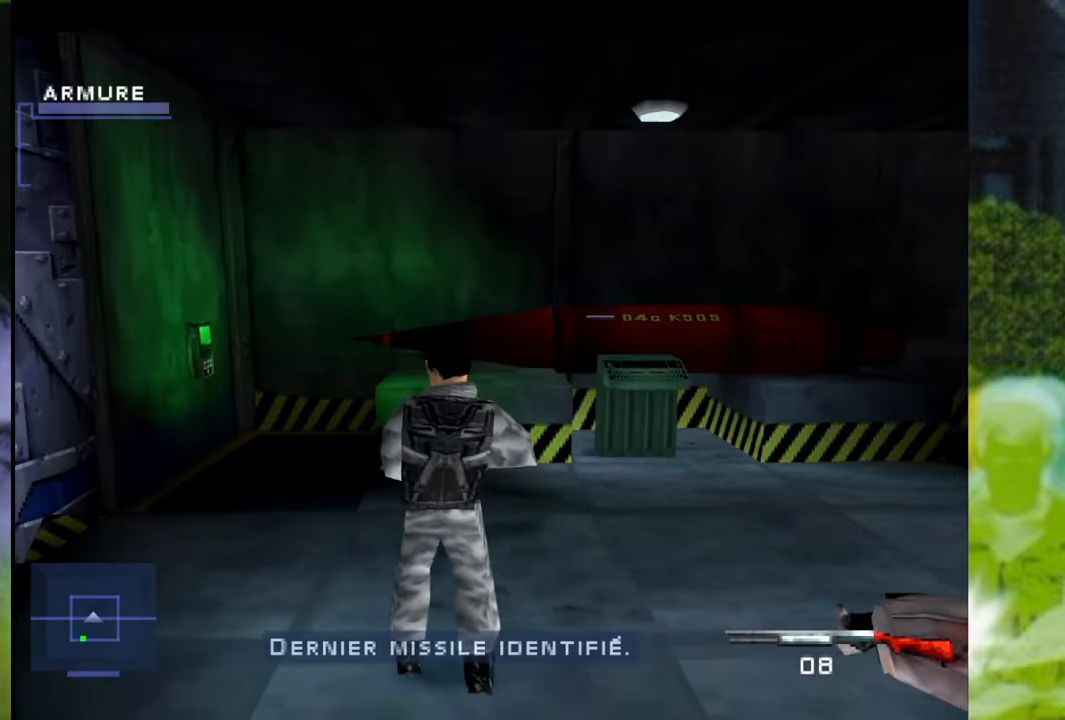
{"buttons": [], "left_stick": "up-right", "right_stick": "center", "events": [[400, "Y", "down"], [400, "left_stick", "up"], [500, "Y", "up"], [500, "left_stick", "up-right"]]}
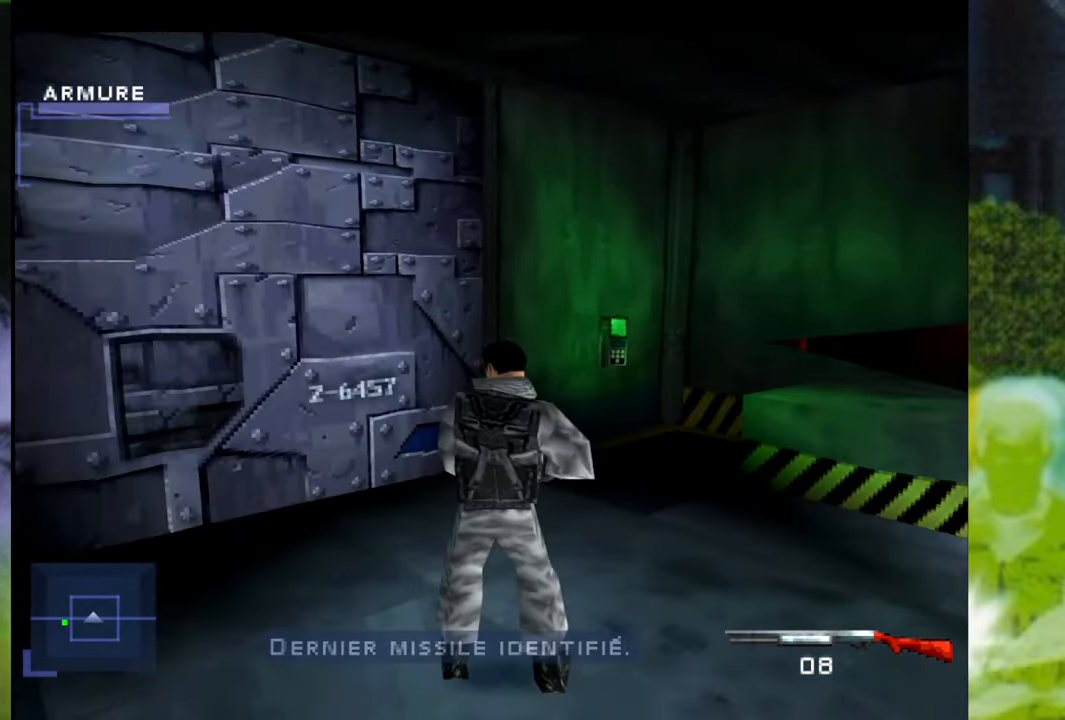
{"buttons": [], "left_stick": "right", "right_stick": "center", "events": [[134, "left_stick", "right"]]}
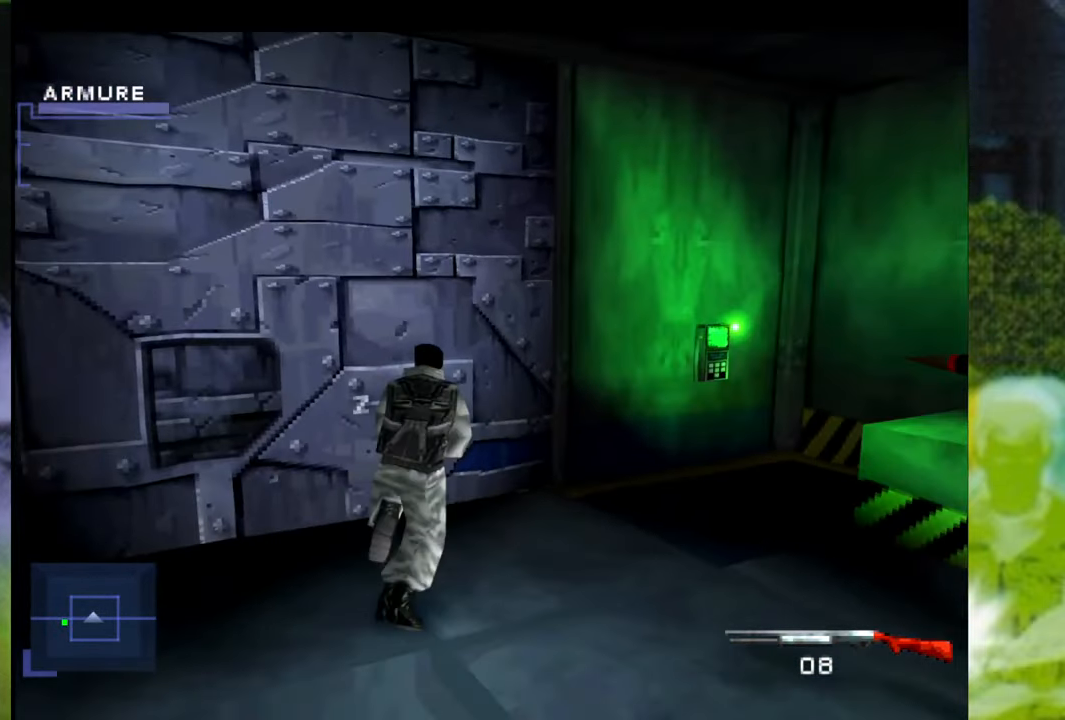
{"buttons": [], "left_stick": "up-left", "right_stick": "center", "events": [[117, "left_stick", "up"], [400, "left_stick", "up-left"]]}
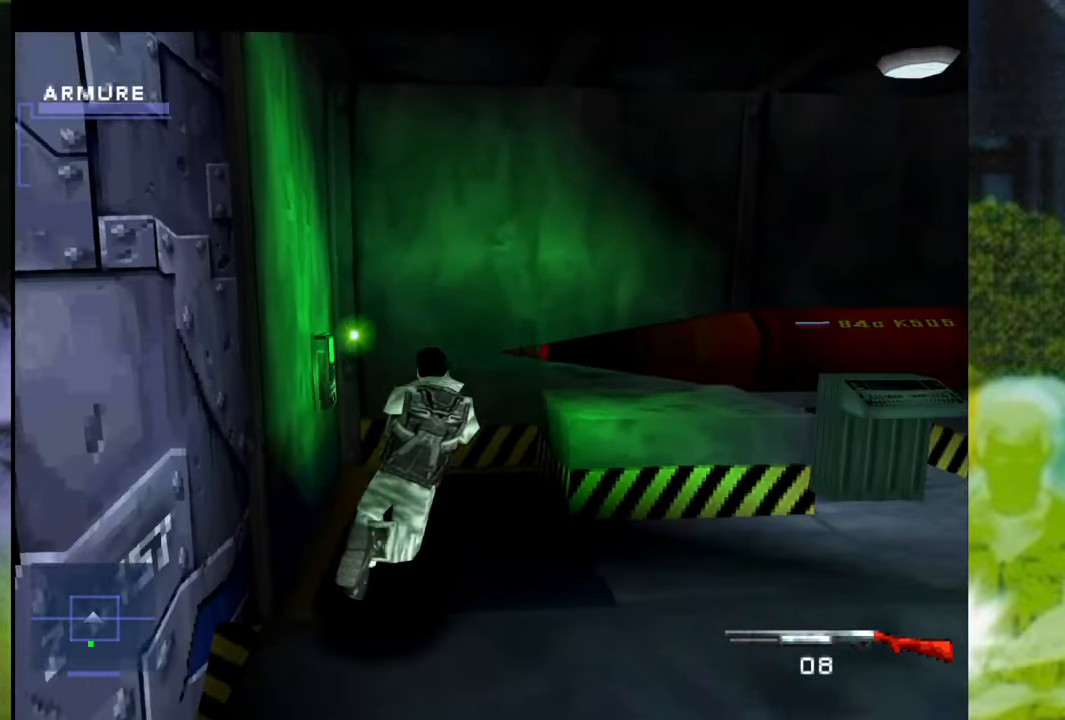
{"buttons": [], "left_stick": "left", "right_stick": "center", "events": [[50, "left_stick", "left"], [317, "Y", "down"], [401, "Y", "up"]]}
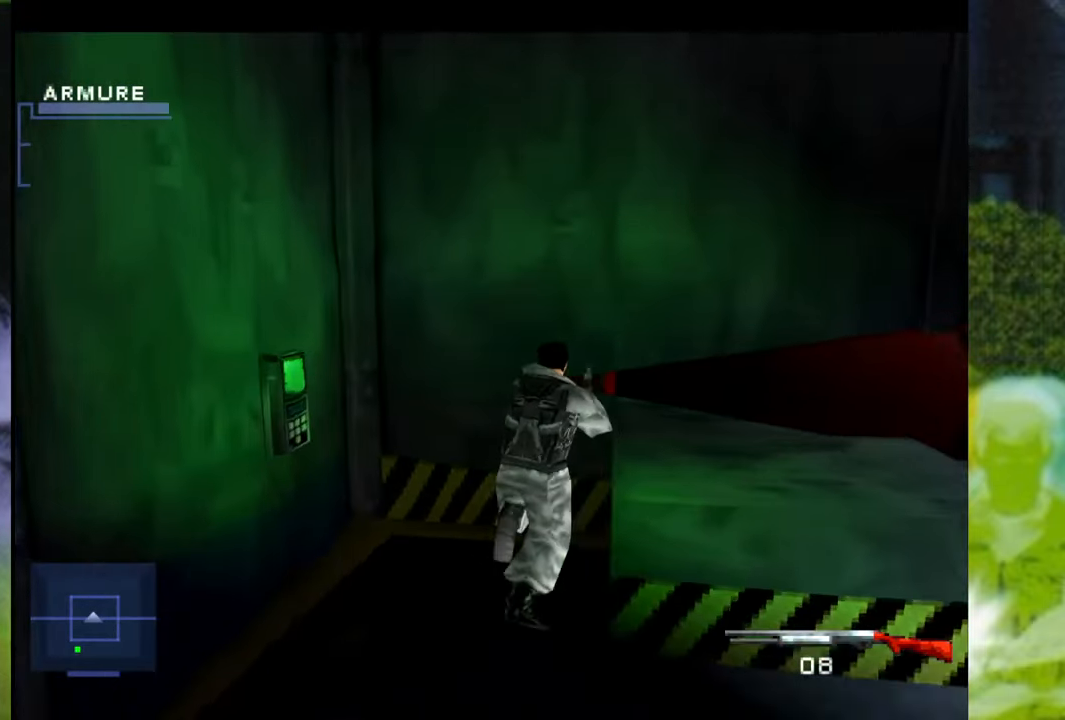
{"buttons": [], "left_stick": "left", "right_stick": "center", "events": [[16, "Y", "down"], [100, "Y", "up"]]}
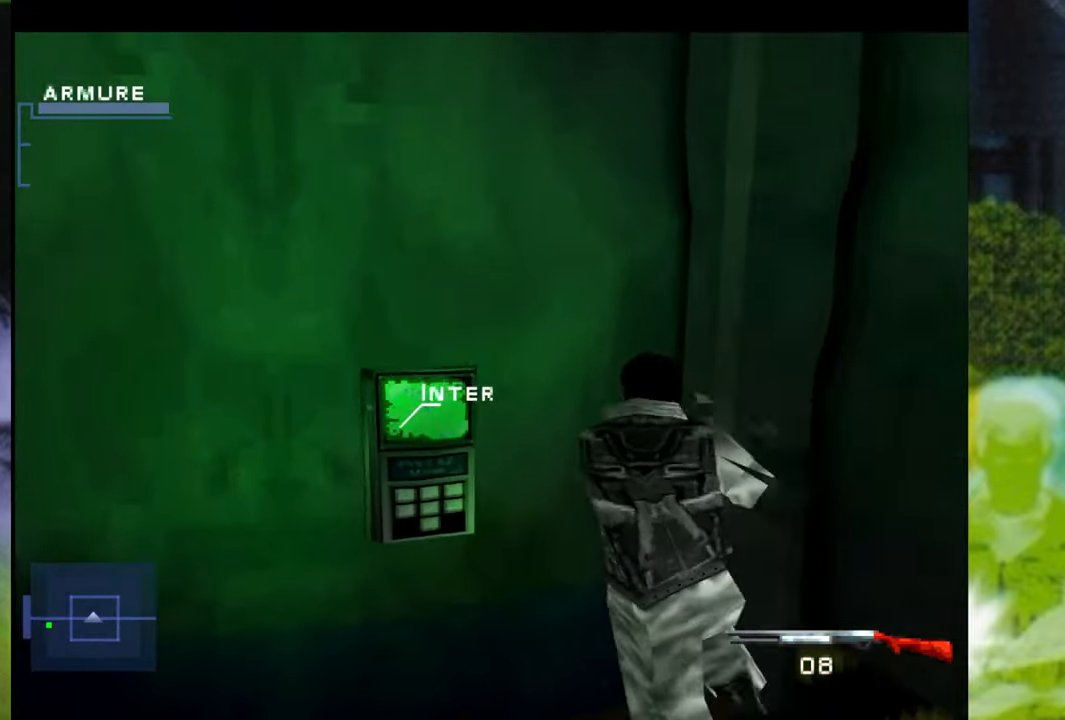
{"buttons": [], "left_stick": "center", "right_stick": "center", "events": [[84, "Y", "down"], [84, "left_stick", "up-right"], [200, "Y", "up"], [200, "left_stick", "center"]]}
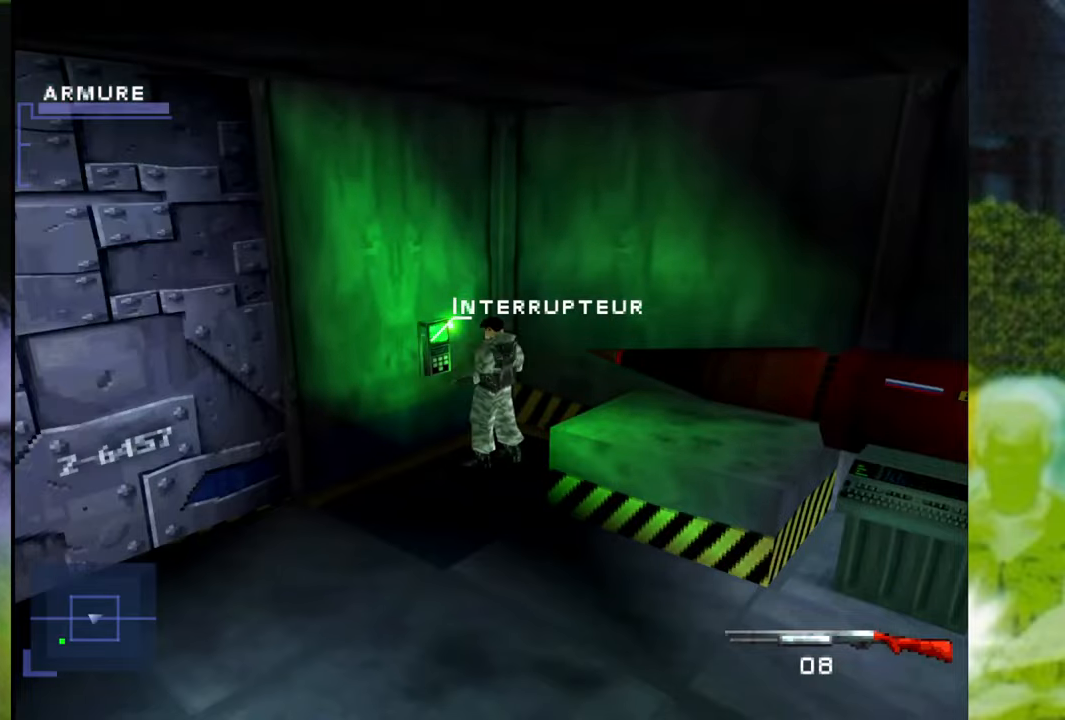
{"buttons": [], "left_stick": "center", "right_stick": "center", "events": []}
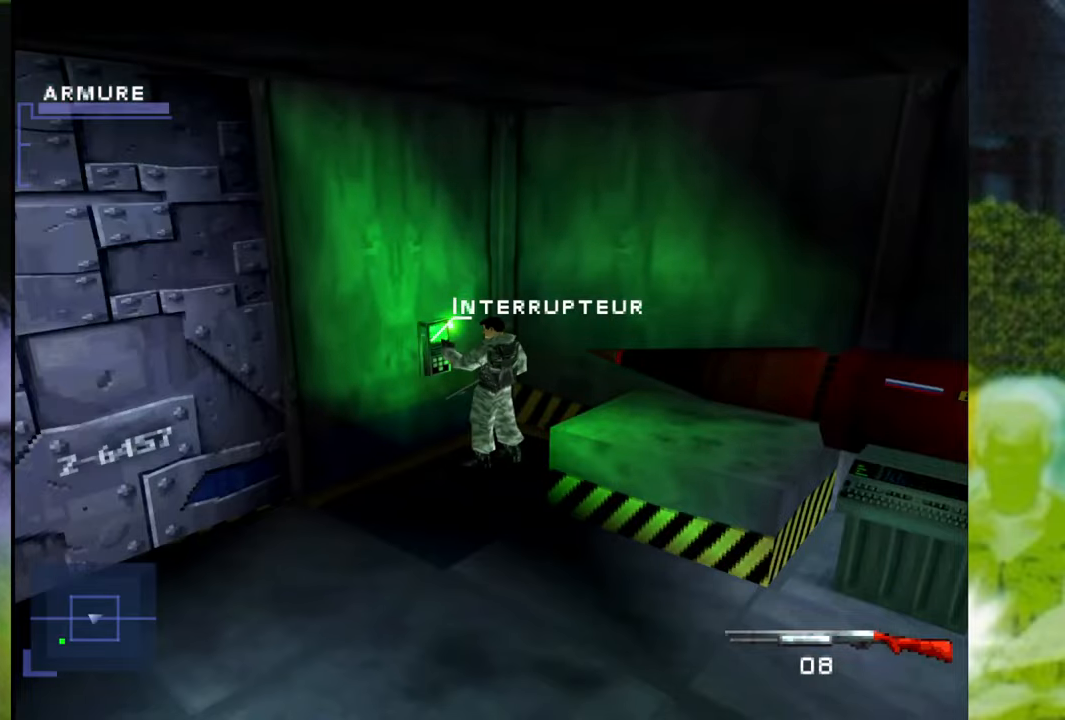
{"buttons": [], "left_stick": "left", "right_stick": "center", "events": [[16, "left_stick", "left"]]}
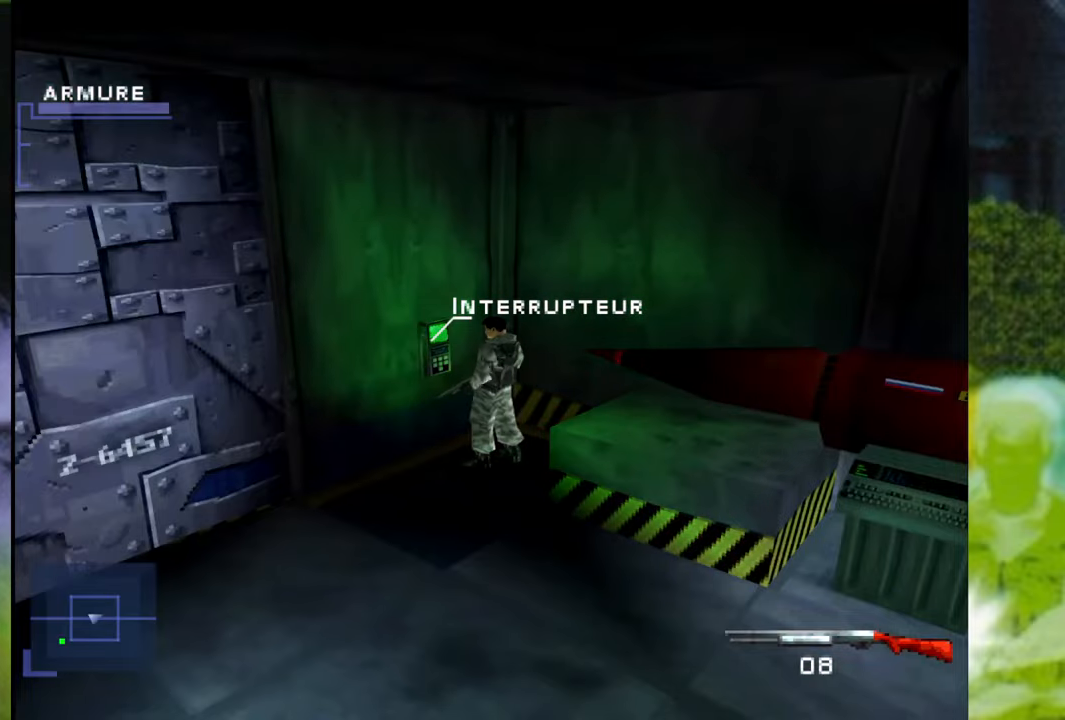
{"buttons": [], "left_stick": "left", "right_stick": "center", "events": []}
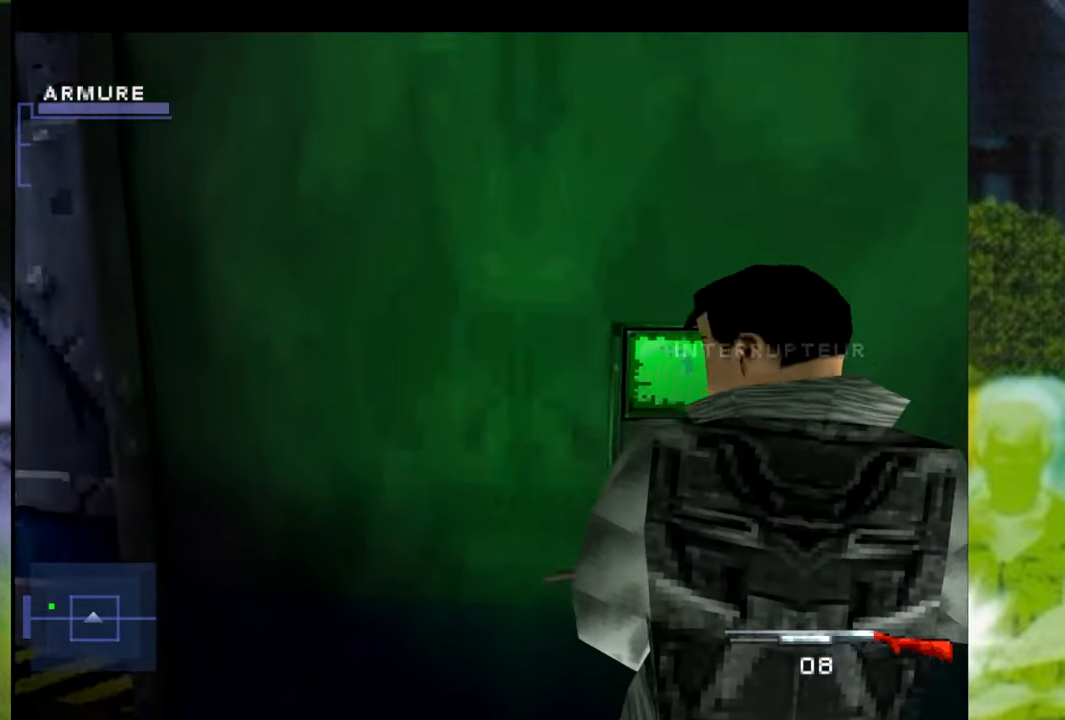
{"buttons": ["L2"], "left_stick": "center", "right_stick": "center", "events": [[50, "left_stick", "center"], [100, "L2", "down"]]}
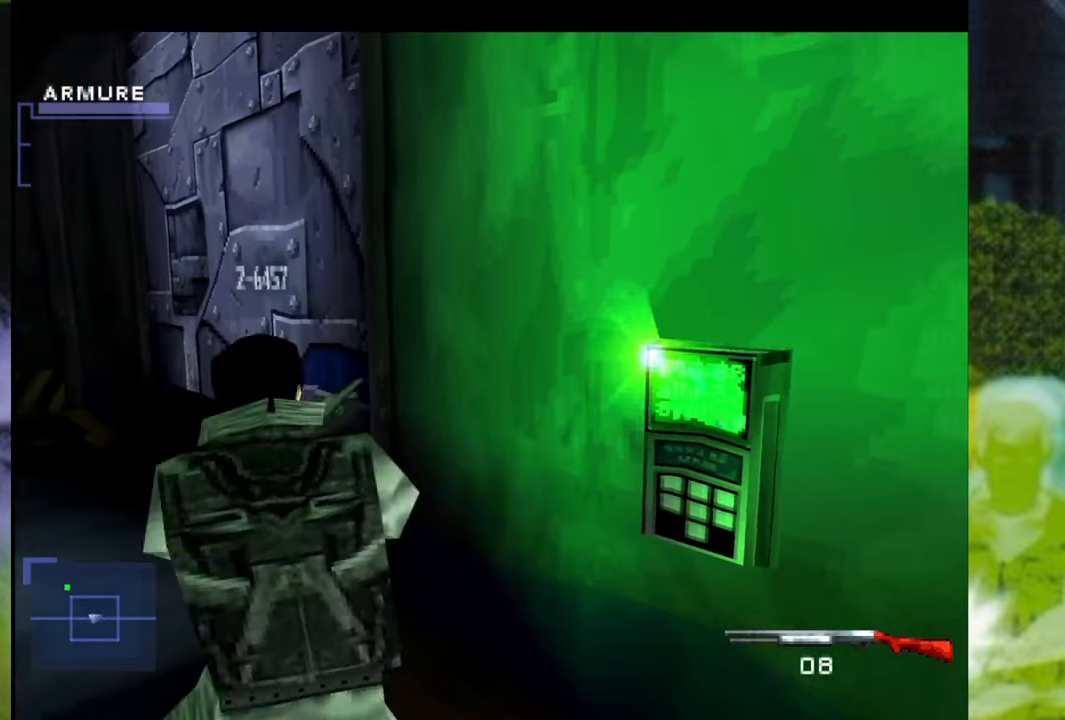
{"buttons": [], "left_stick": "up-right", "right_stick": "center", "events": [[17, "left_stick", "right"], [217, "left_stick", "up-right"], [467, "L2", "up"]]}
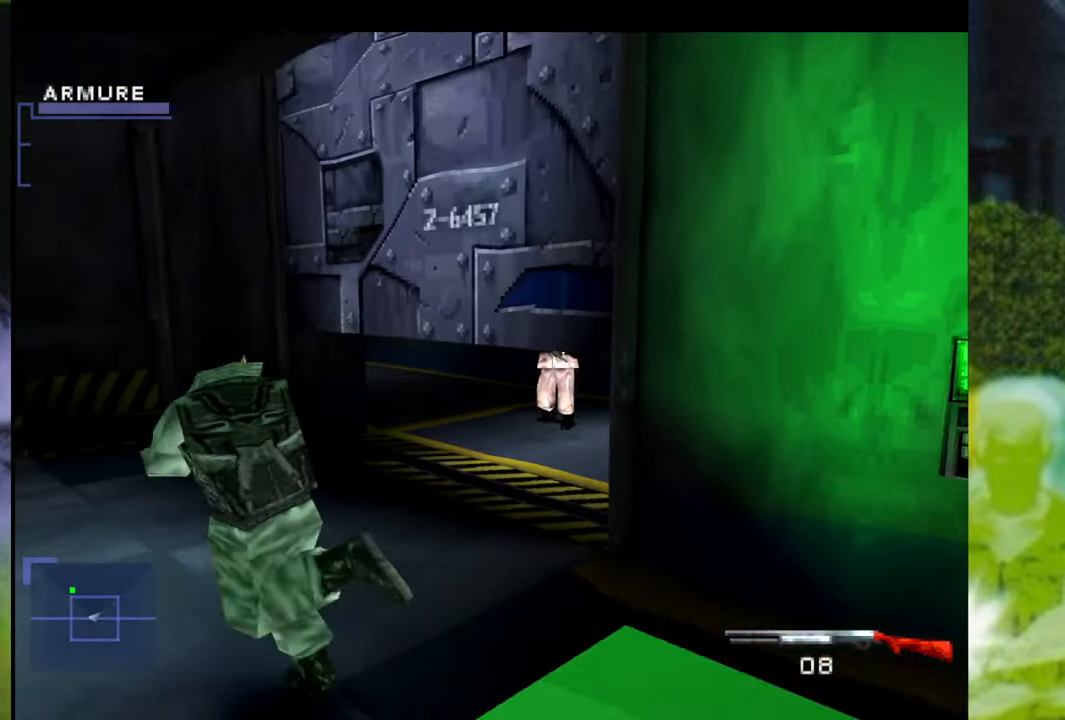
{"buttons": ["R1"], "left_stick": "up", "right_stick": "center", "events": [[100, "R1", "down"], [434, "left_stick", "up"]]}
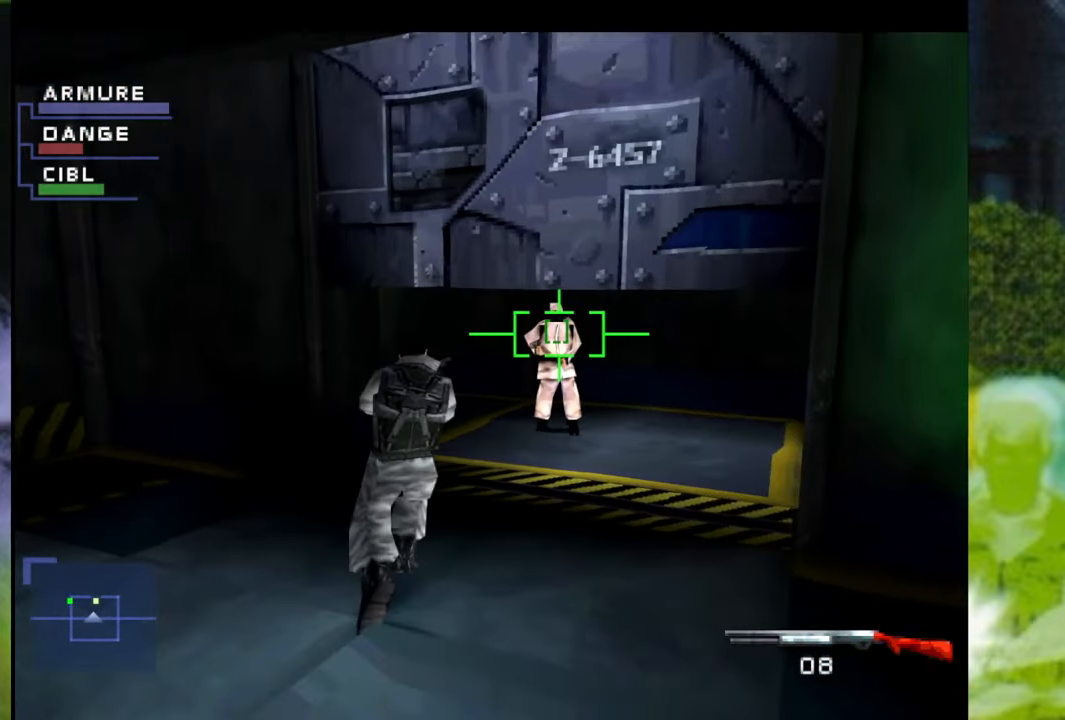
{"buttons": ["R1"], "left_stick": "up-right", "right_stick": "center", "events": [[34, "X", "down"], [134, "X", "up"], [217, "X", "down"], [317, "X", "up"], [401, "left_stick", "up-right"]]}
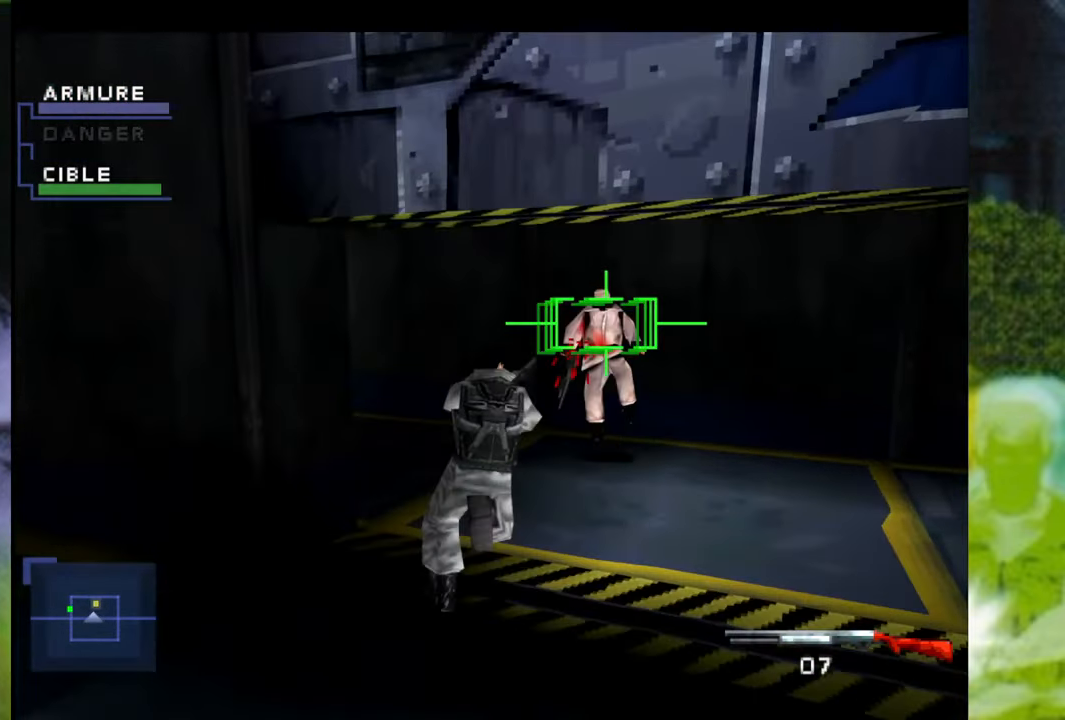
{"buttons": [], "left_stick": "up-right", "right_stick": "center", "events": [[100, "R1", "up"], [133, "left_stick", "center"], [233, "left_stick", "up-right"]]}
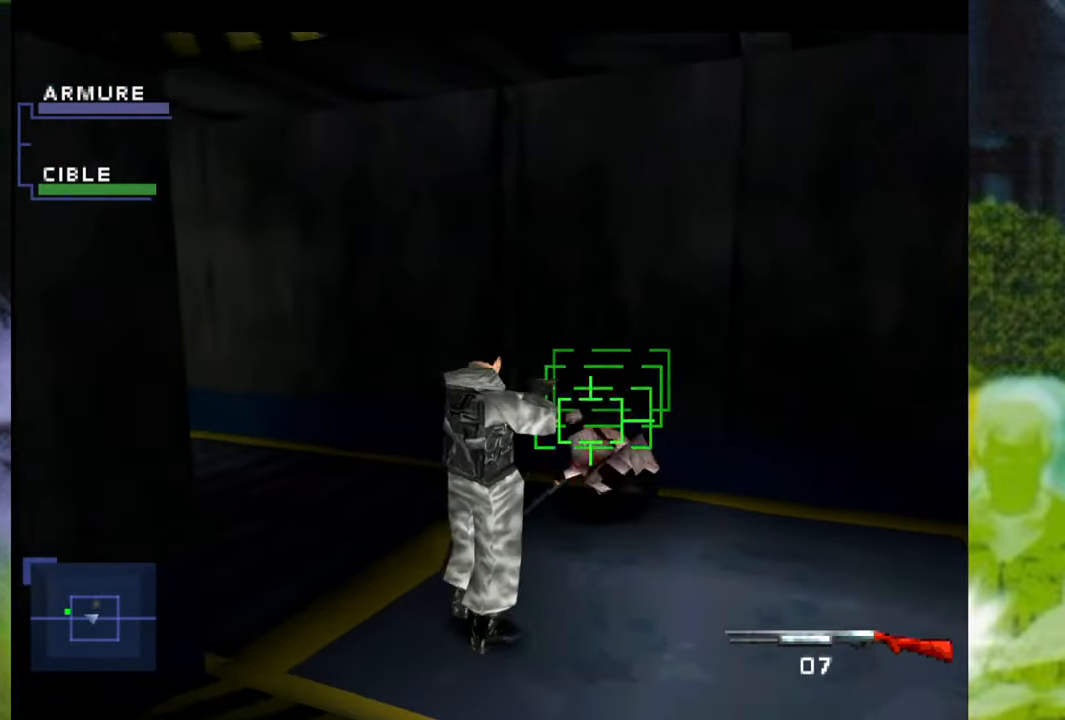
{"buttons": [], "left_stick": "center", "right_stick": "center", "events": [[301, "left_stick", "right"], [417, "left_stick", "center"]]}
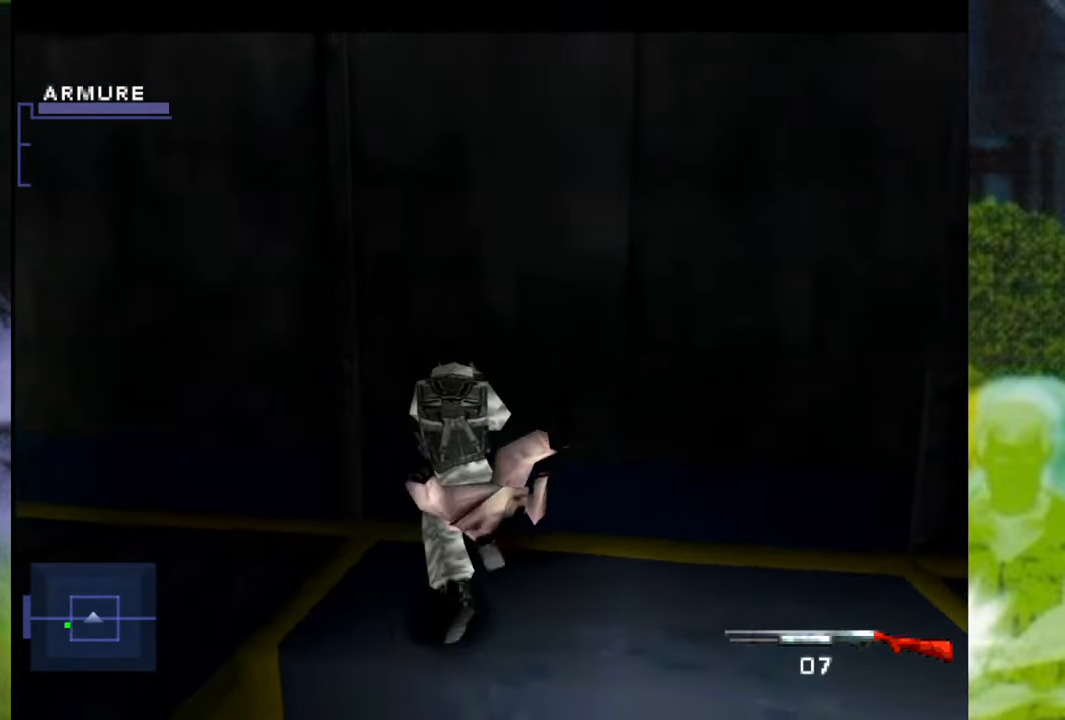
{"buttons": [], "left_stick": "right", "right_stick": "center", "events": [[150, "left_stick", "right"]]}
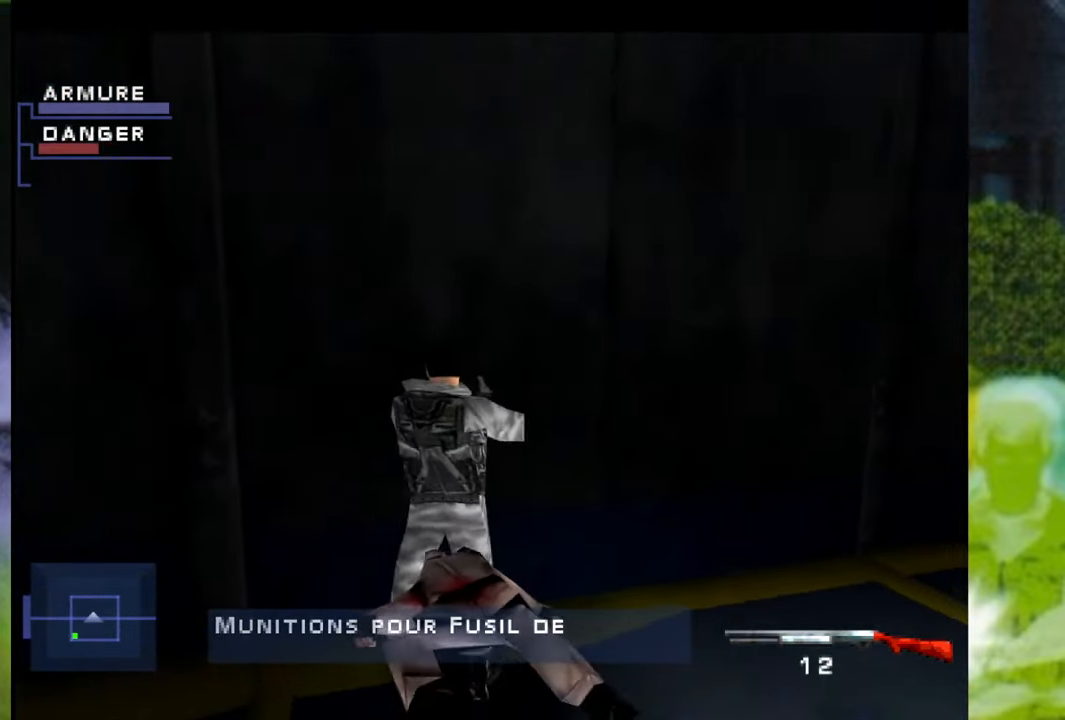
{"buttons": ["R1"], "left_stick": "up-right", "right_stick": "center", "events": [[284, "left_stick", "up-right"], [384, "R1", "down"]]}